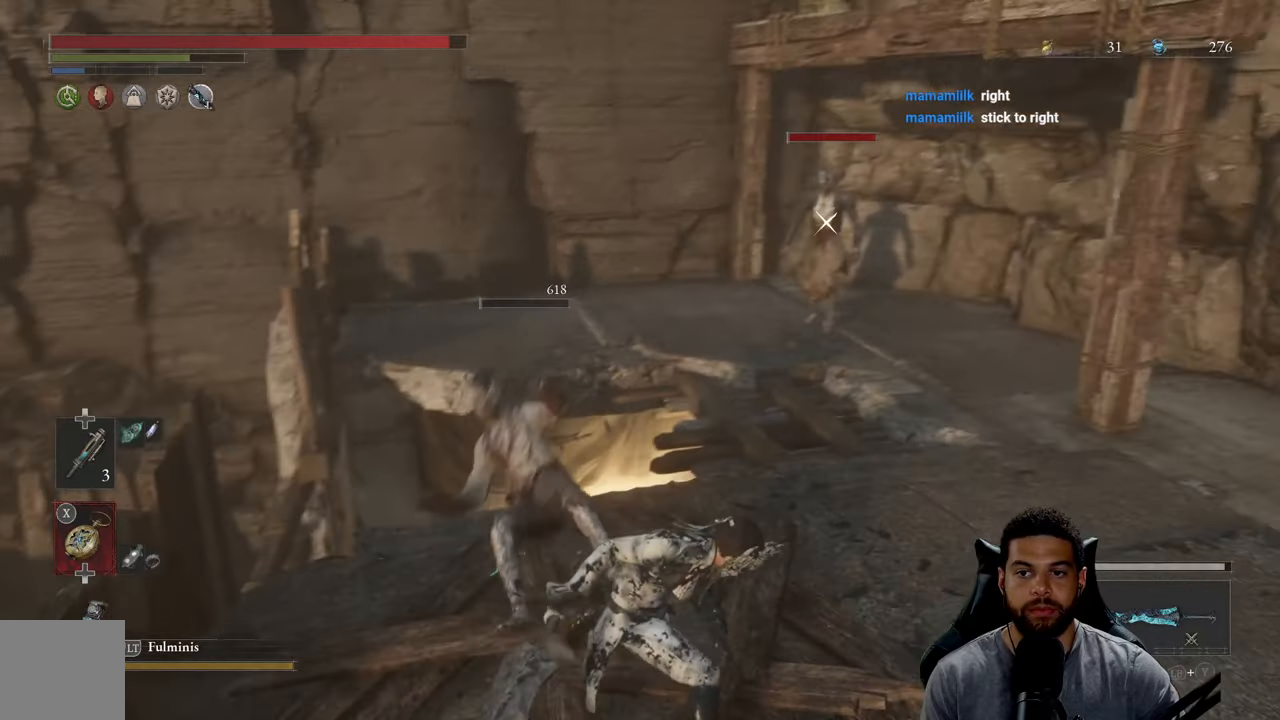
Gameplay with a controller (Xbox layout); each line is a JSON object with the inputs held at the frame after it. "events" lists button and stick changes between this image and that frame as [ms after this image, input, new state], when the widget could be followed in between. Not read: SHARE.
{"buttons": ["B"], "left_stick": "right", "right_stick": "center", "events": [[17, "right_stick", "center"], [167, "B", "down"]]}
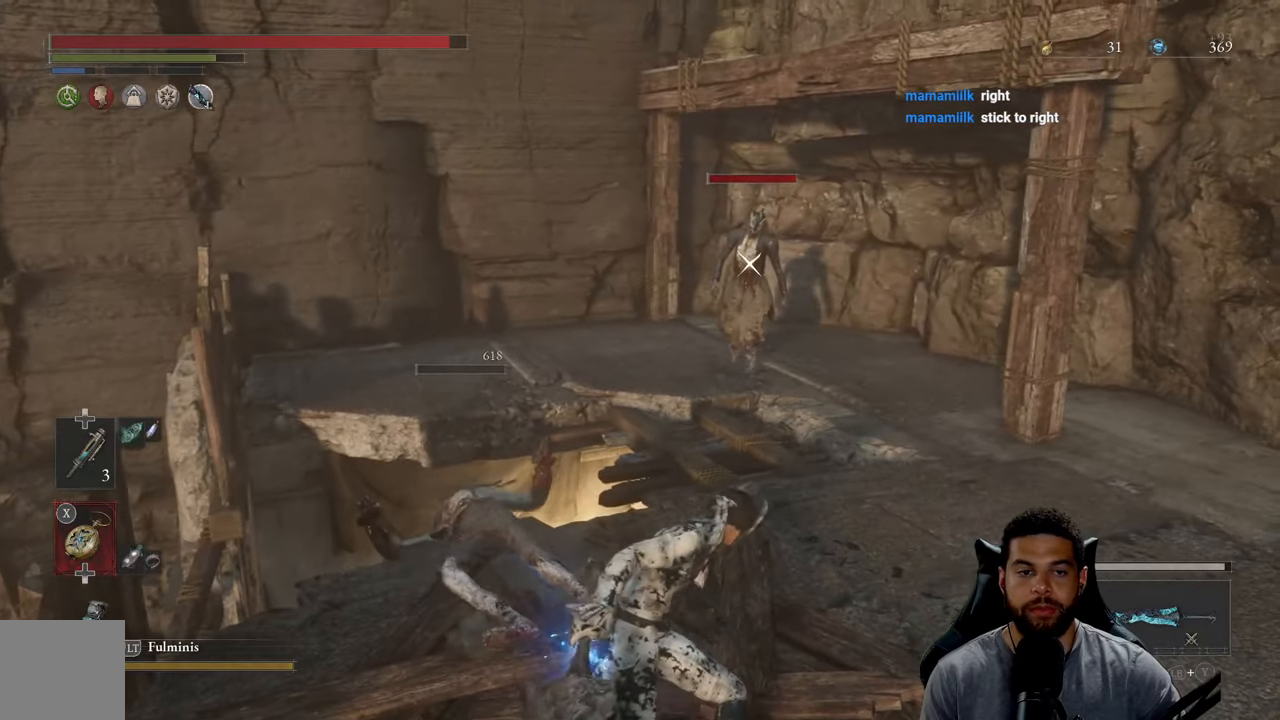
{"buttons": ["B"], "left_stick": "right", "right_stick": "center", "events": [[50, "right_stick", "down-right"], [183, "right_stick", "center"]]}
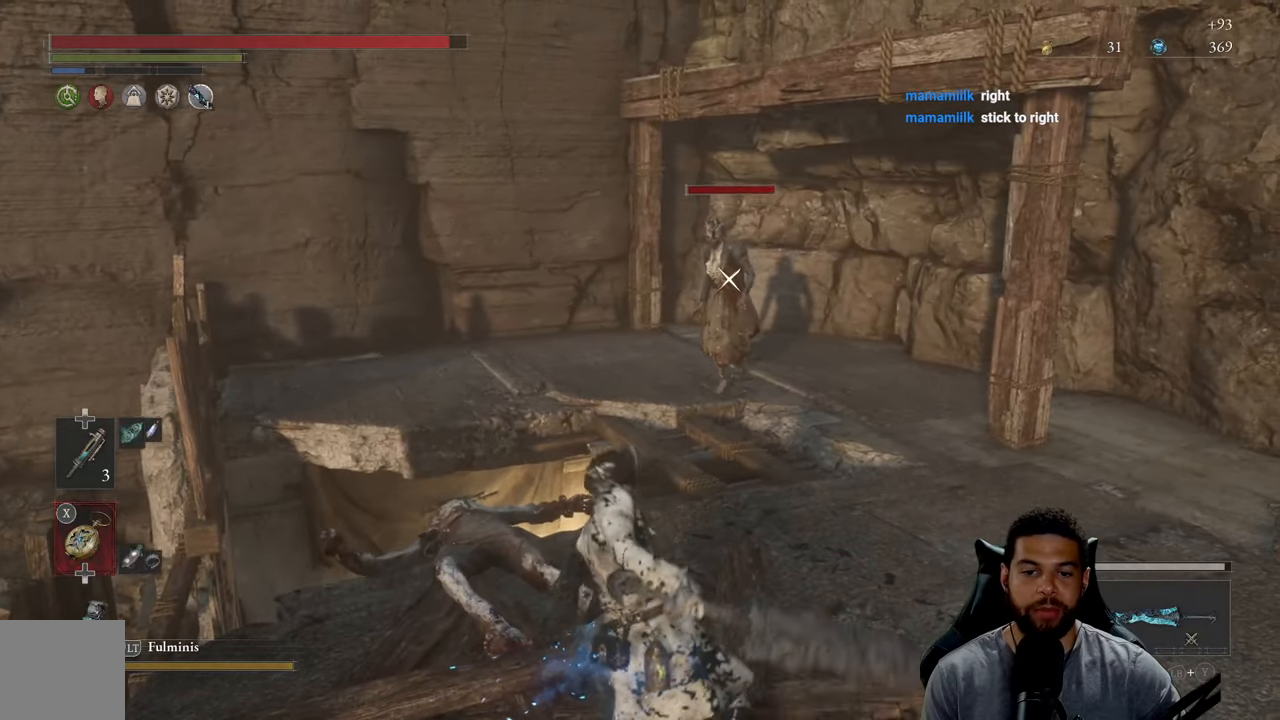
{"buttons": ["B"], "left_stick": "up-right", "right_stick": "center", "events": [[300, "left_stick", "up-right"]]}
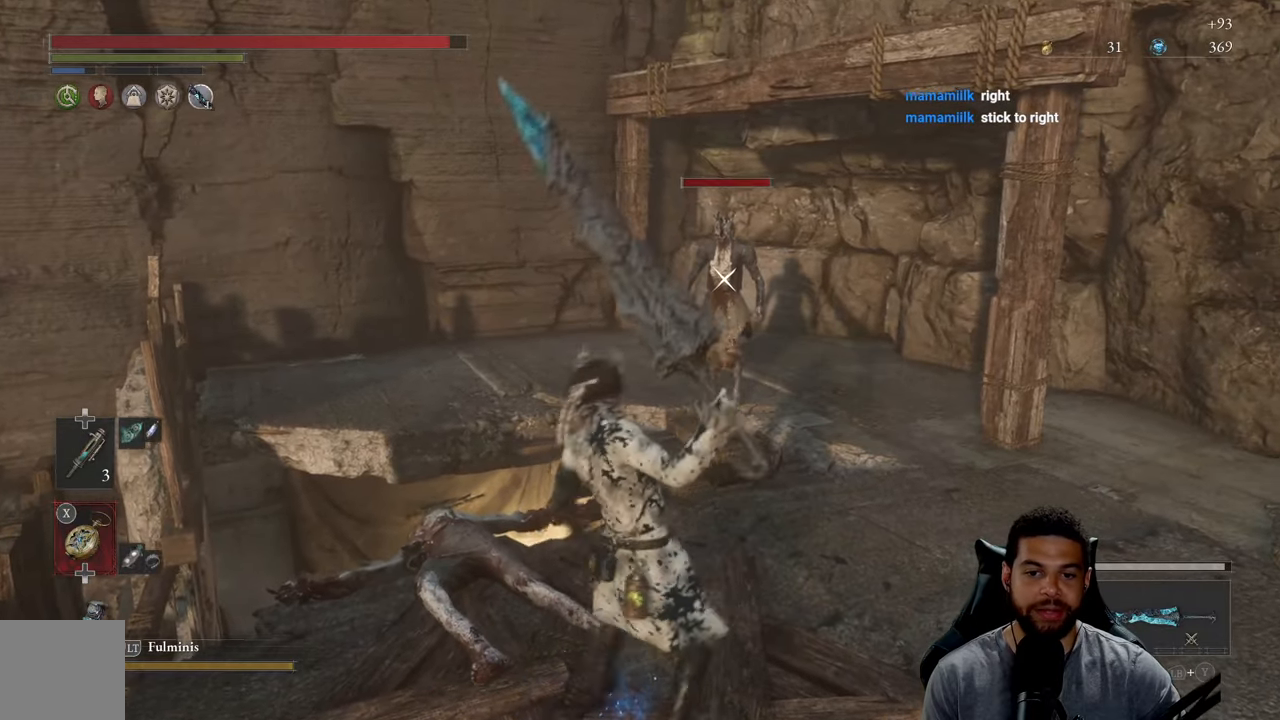
{"buttons": ["R2"], "left_stick": "up", "right_stick": "center", "events": [[417, "R2", "down"], [433, "B", "up"], [450, "left_stick", "up"]]}
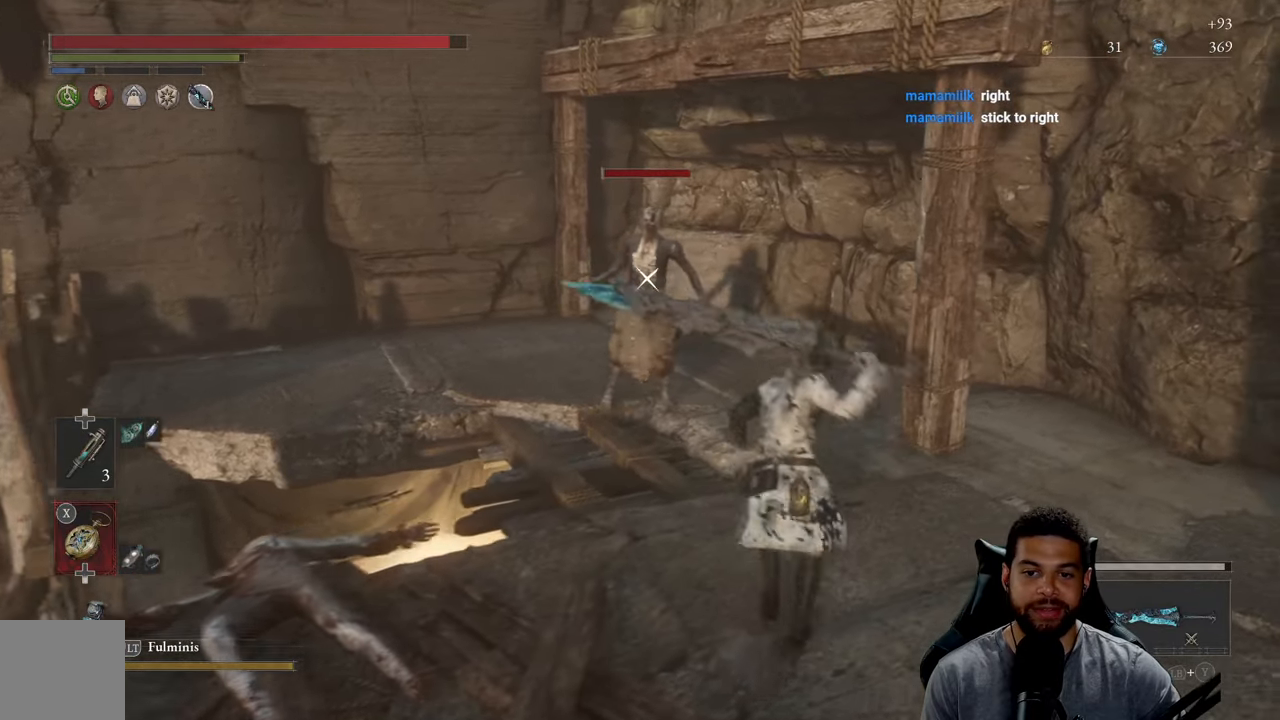
{"buttons": [], "left_stick": "up", "right_stick": "center", "events": [[67, "R3", "down"], [117, "R2", "up"], [167, "R3", "up"]]}
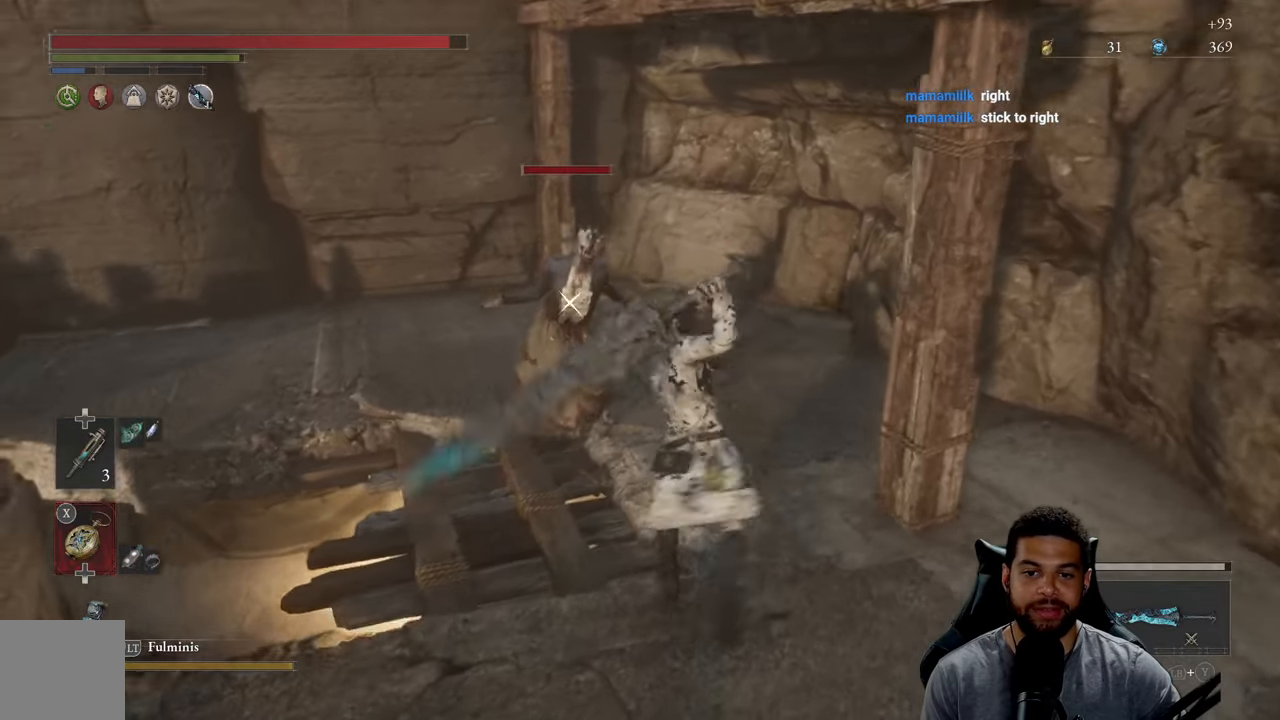
{"buttons": ["R3"], "left_stick": "up", "right_stick": "center", "events": [[467, "R3", "down"]]}
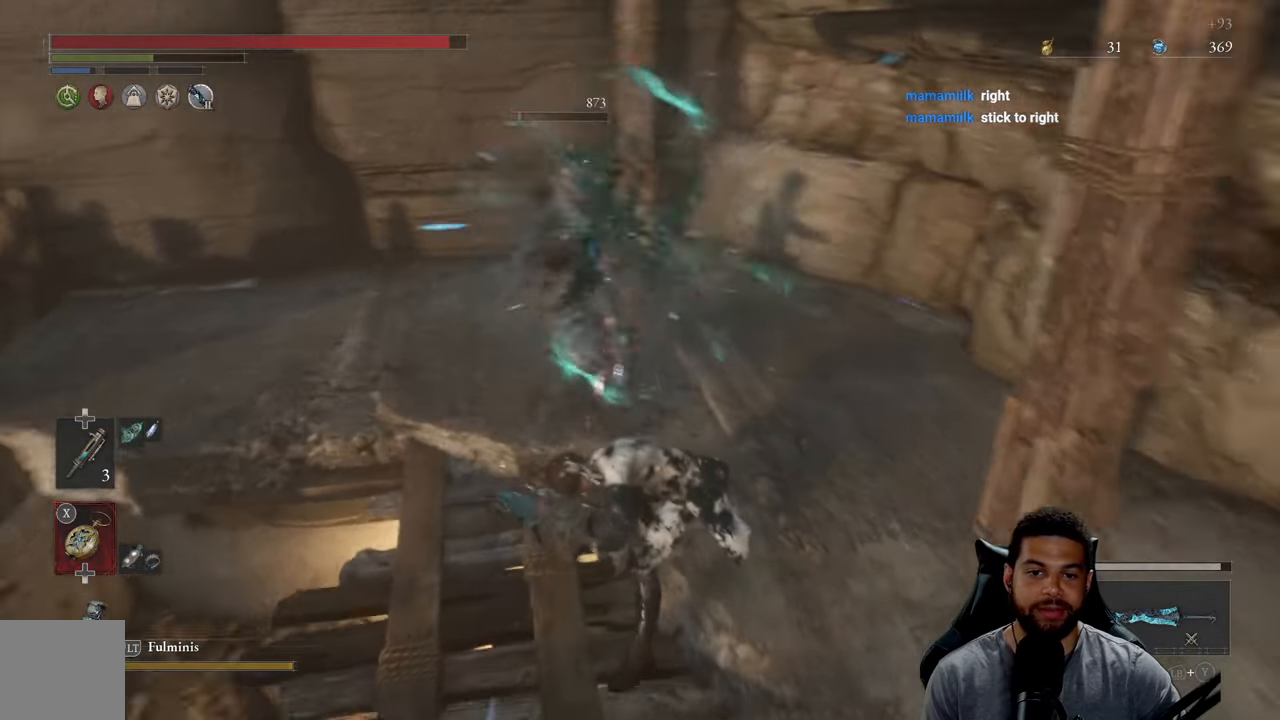
{"buttons": [], "left_stick": "up", "right_stick": "down-left", "events": [[117, "R3", "up"], [167, "right_stick", "down-left"]]}
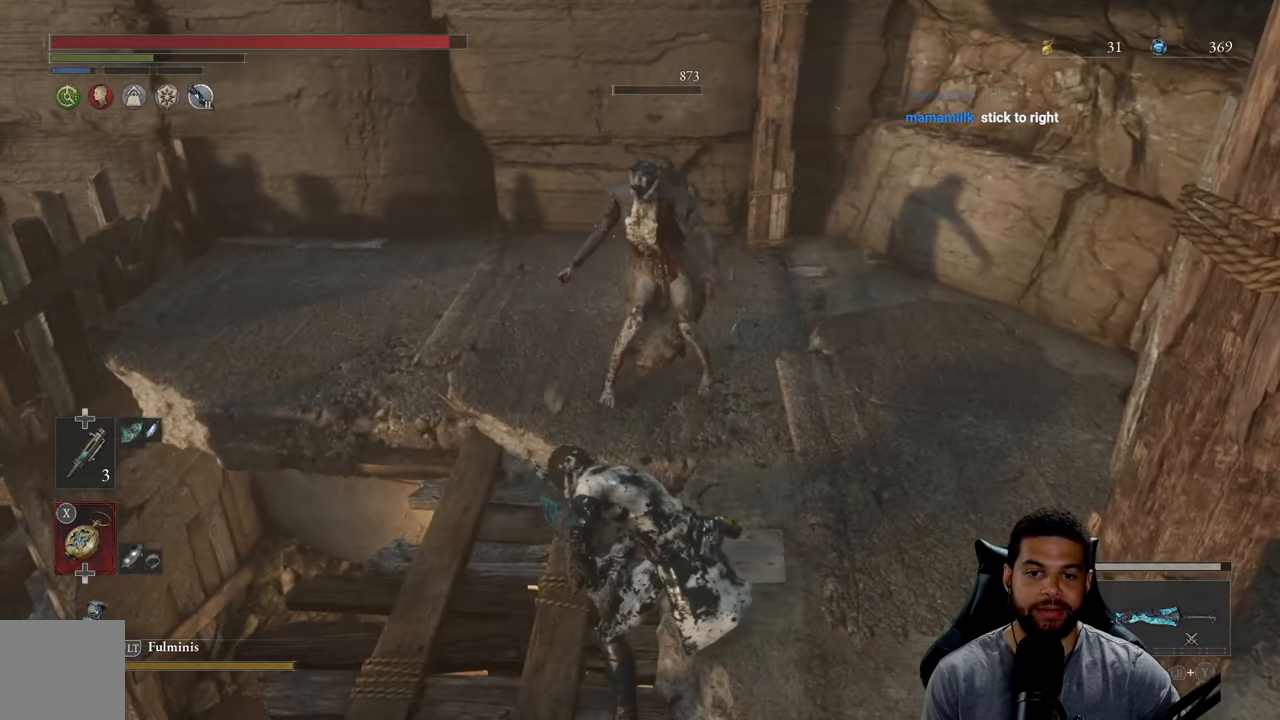
{"buttons": [], "left_stick": "left", "right_stick": "left", "events": [[333, "R3", "down"], [400, "left_stick", "left"], [467, "R3", "up"], [500, "right_stick", "left"]]}
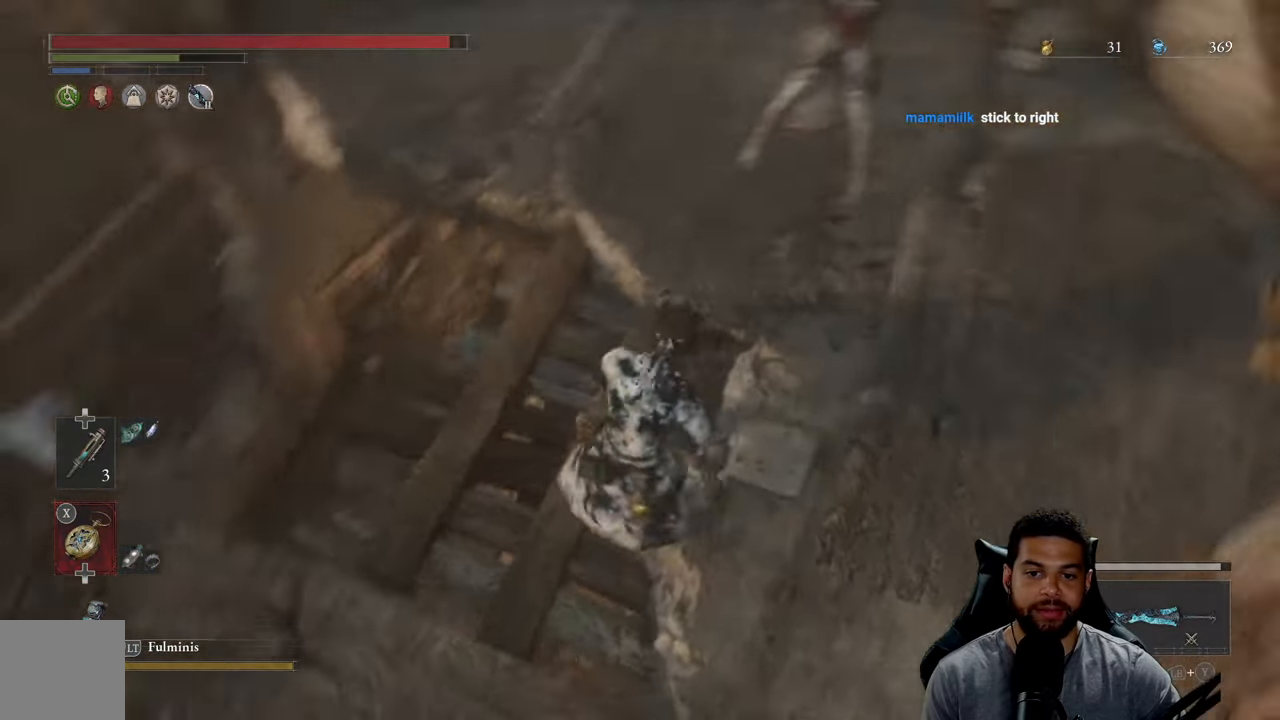
{"buttons": [], "left_stick": "left", "right_stick": "left", "events": [[117, "right_stick", "up-left"], [467, "right_stick", "left"]]}
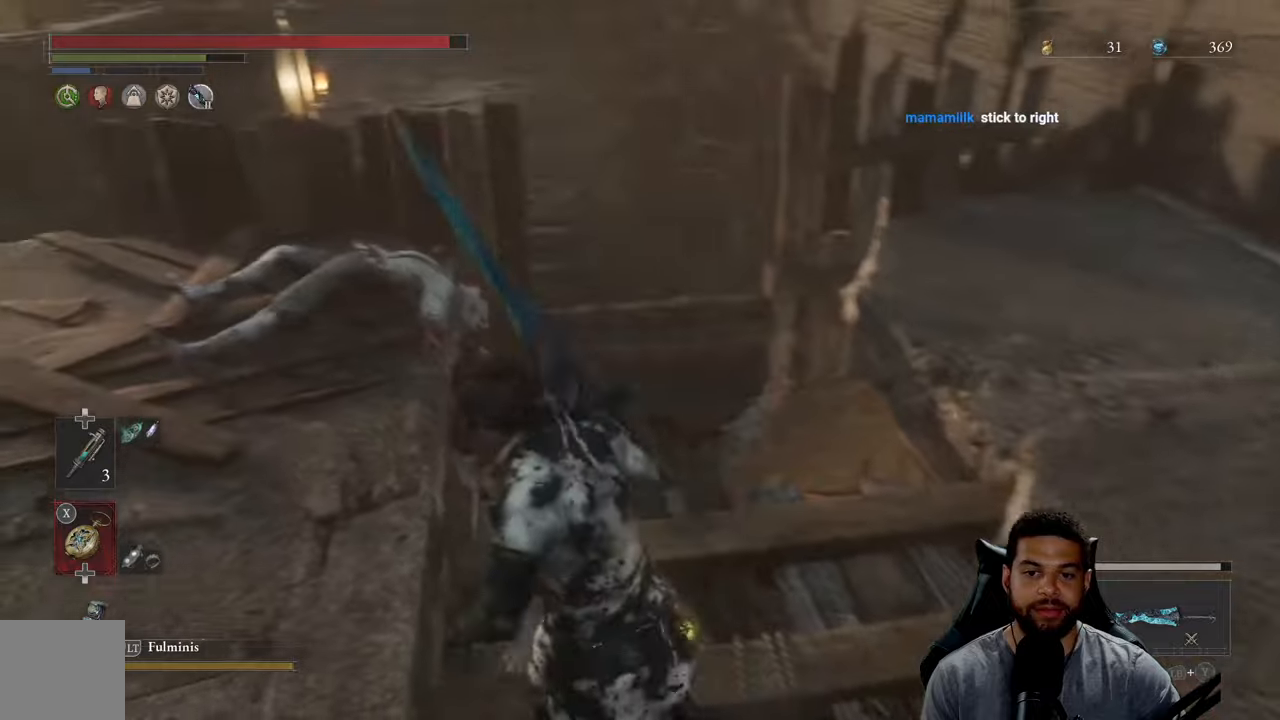
{"buttons": [], "left_stick": "up", "right_stick": "left", "events": [[117, "left_stick", "up-left"], [434, "left_stick", "up"]]}
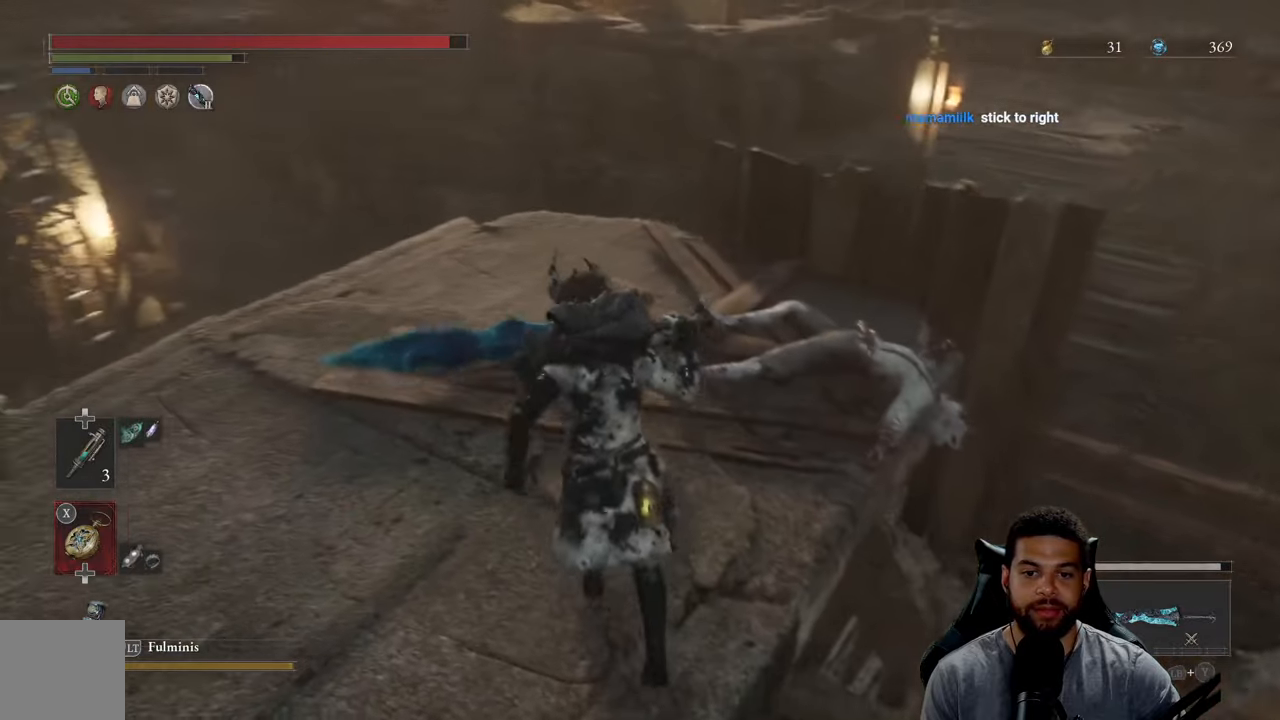
{"buttons": [], "left_stick": "up", "right_stick": "right", "events": [[134, "right_stick", "center"], [500, "right_stick", "right"]]}
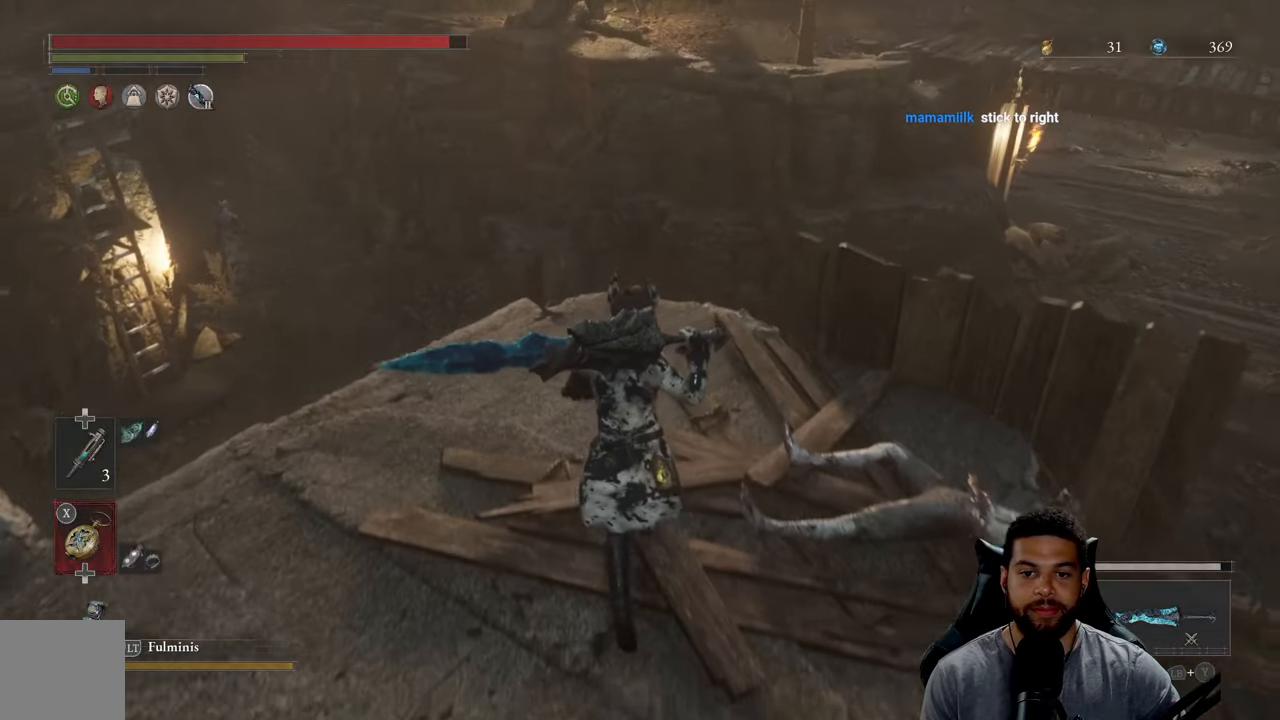
{"buttons": [], "left_stick": "up-left", "right_stick": "right", "events": [[284, "left_stick", "up-left"]]}
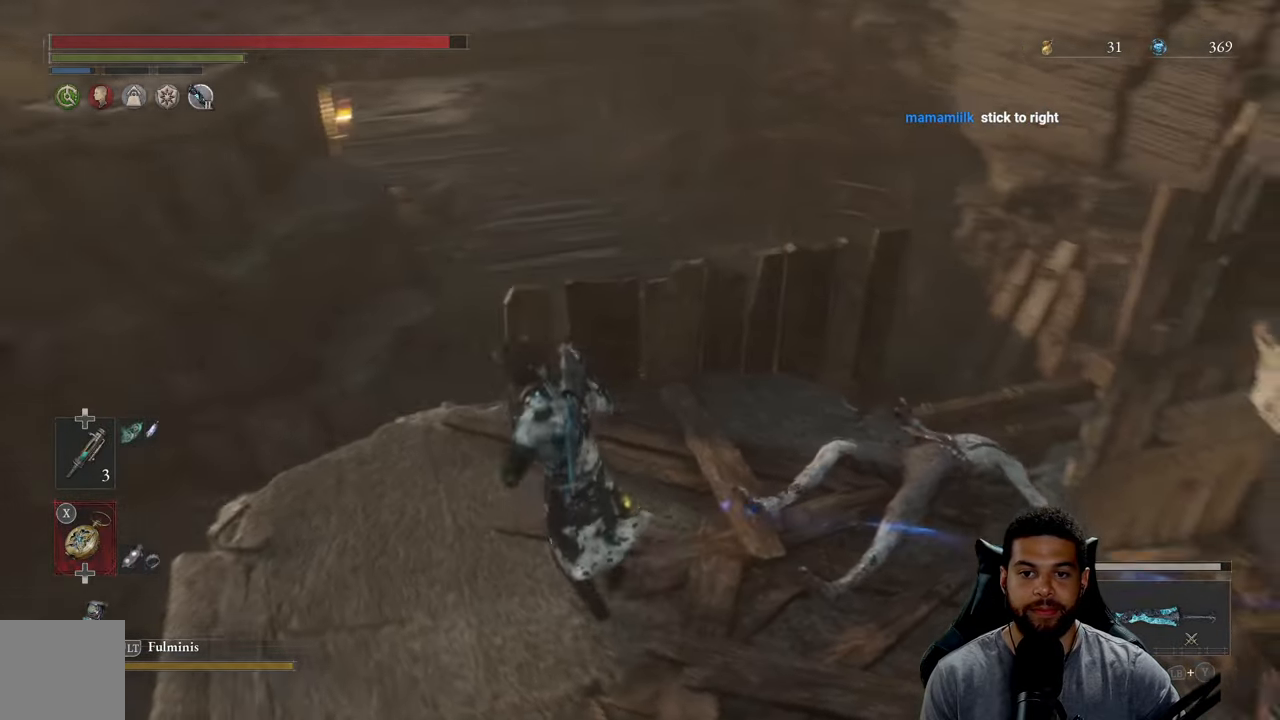
{"buttons": [], "left_stick": "left", "right_stick": "right", "events": [[234, "left_stick", "left"]]}
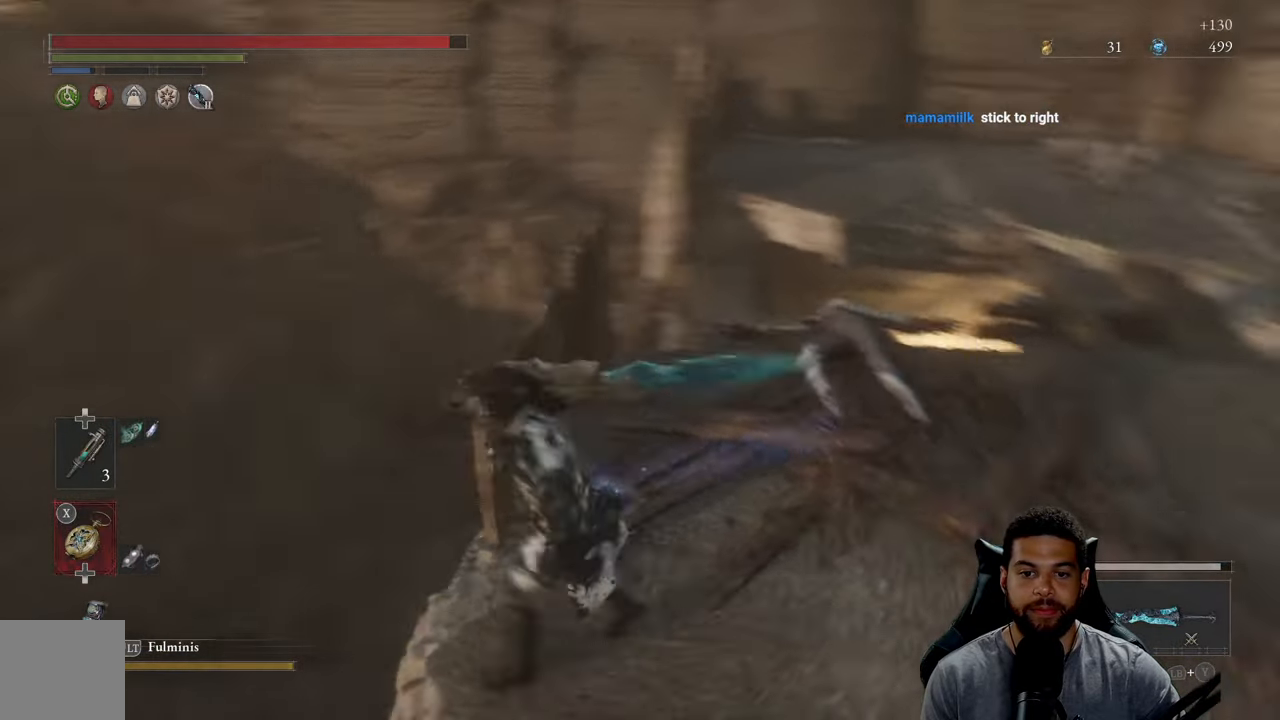
{"buttons": [], "left_stick": "center", "right_stick": "center", "events": [[17, "left_stick", "center"], [100, "right_stick", "up-right"], [350, "right_stick", "center"]]}
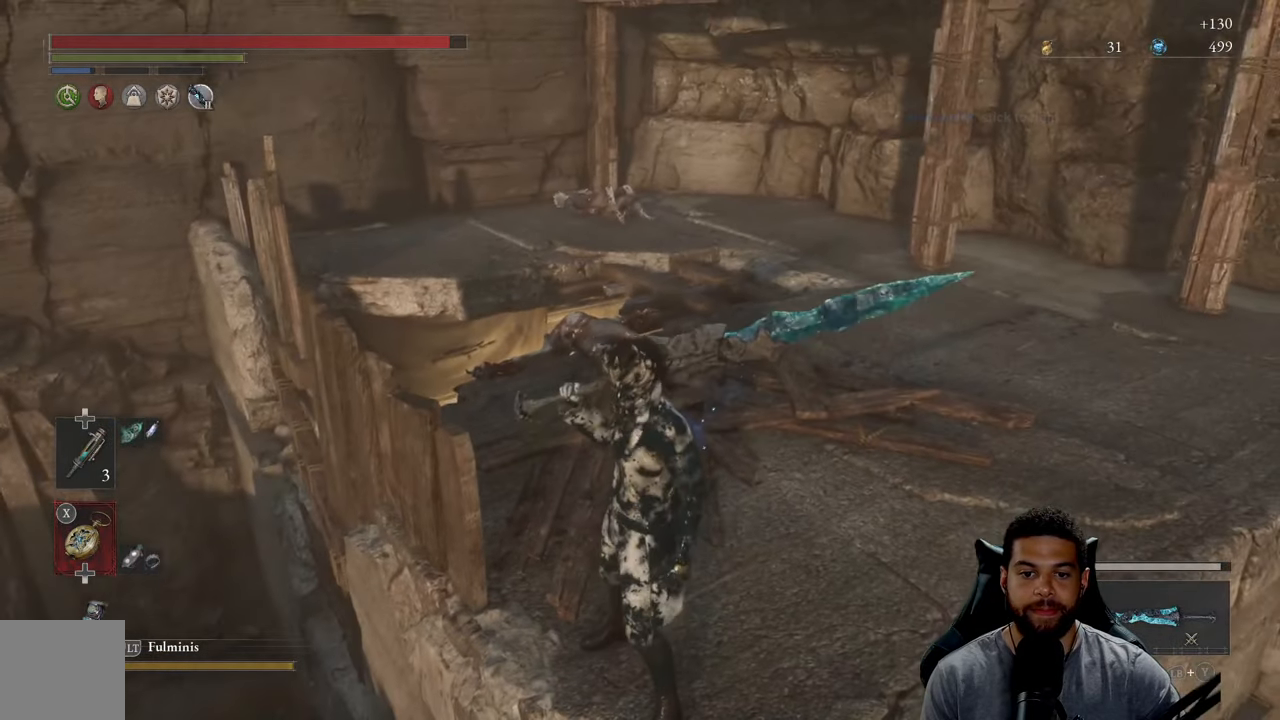
{"buttons": [], "left_stick": "left", "right_stick": "left", "events": [[184, "right_stick", "left"], [334, "left_stick", "left"]]}
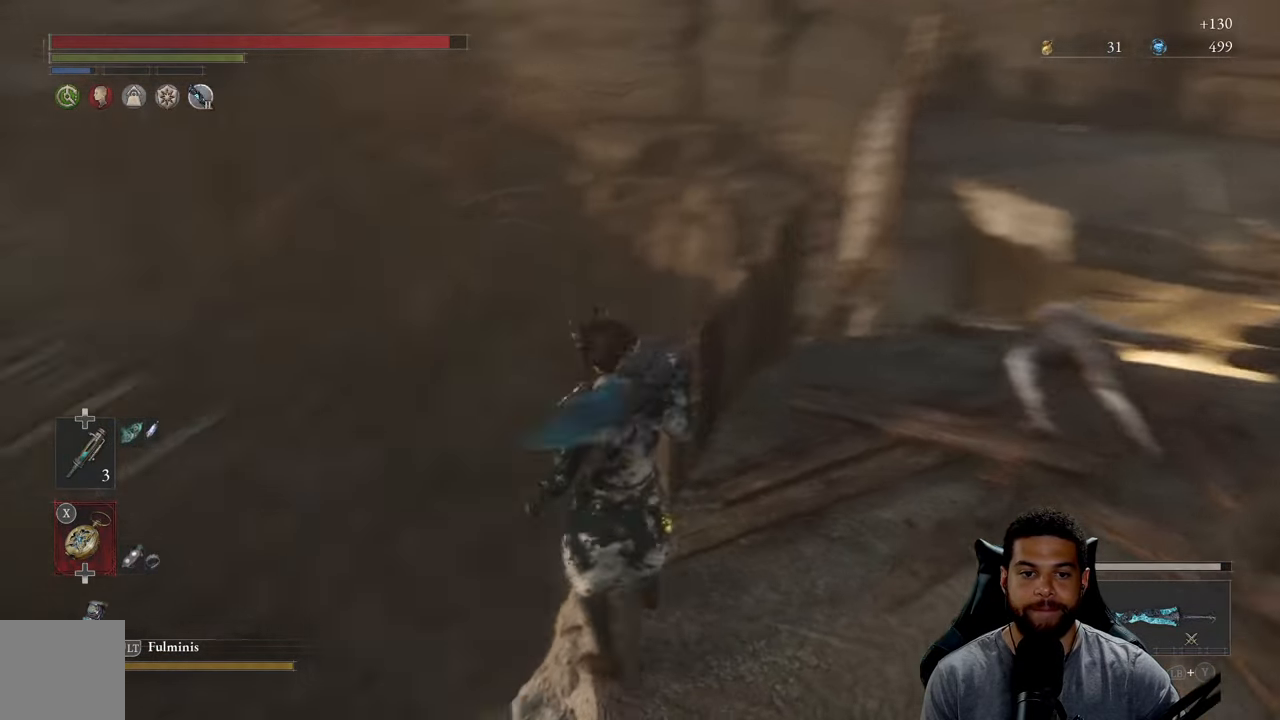
{"buttons": [], "left_stick": "center", "right_stick": "center", "events": [[34, "right_stick", "center"], [50, "left_stick", "center"]]}
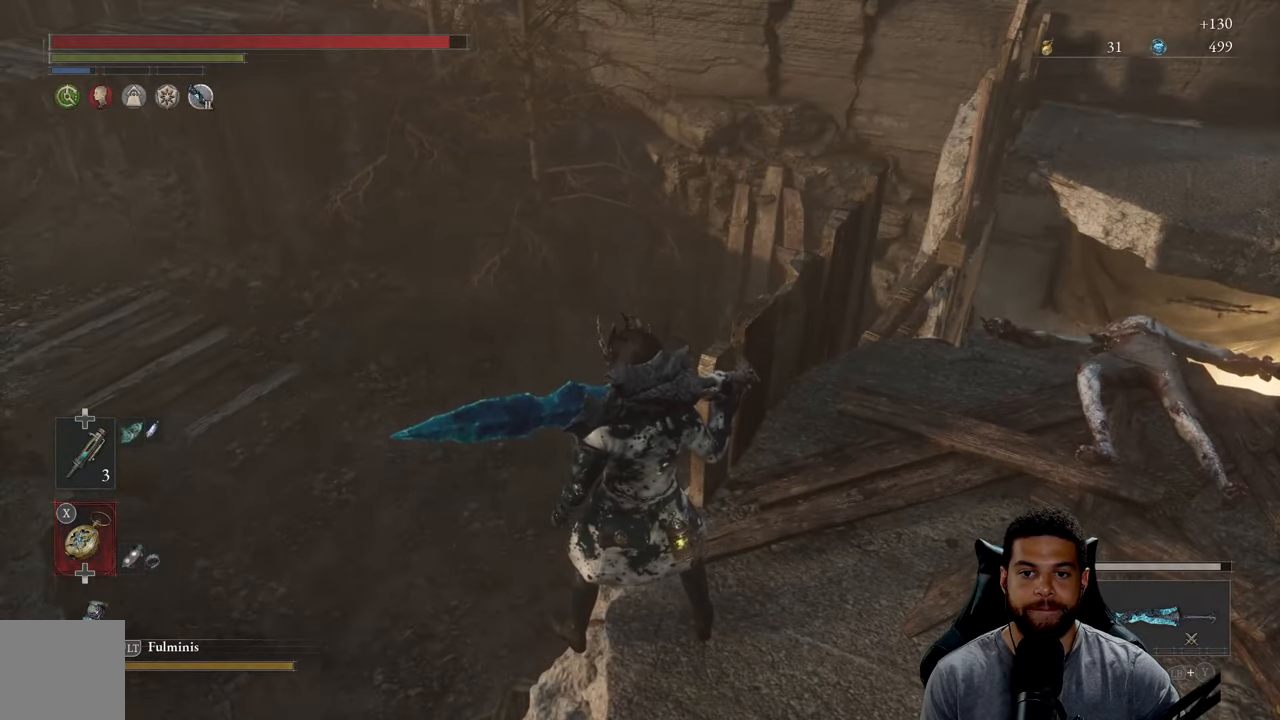
{"buttons": [], "left_stick": "center", "right_stick": "center", "events": [[117, "right_stick", "left"], [184, "right_stick", "up-left"], [400, "right_stick", "left"], [500, "right_stick", "center"]]}
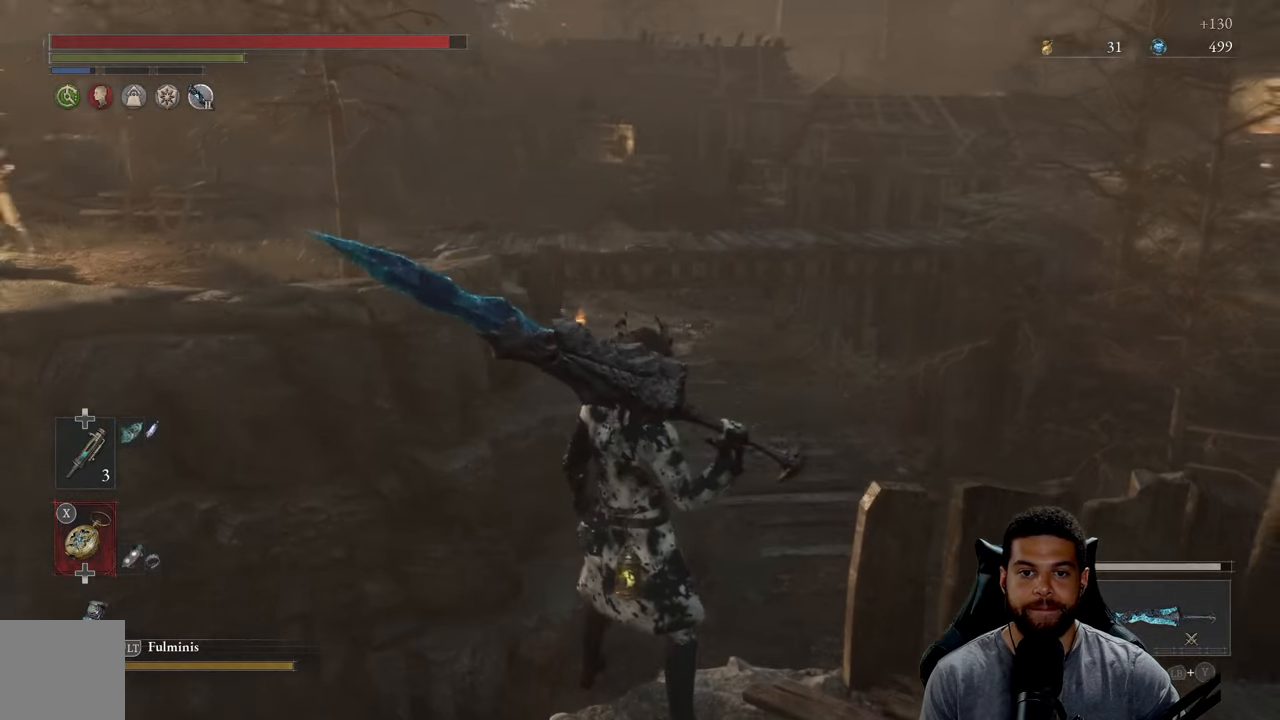
{"buttons": [], "left_stick": "up", "right_stick": "center", "events": [[500, "left_stick", "up"]]}
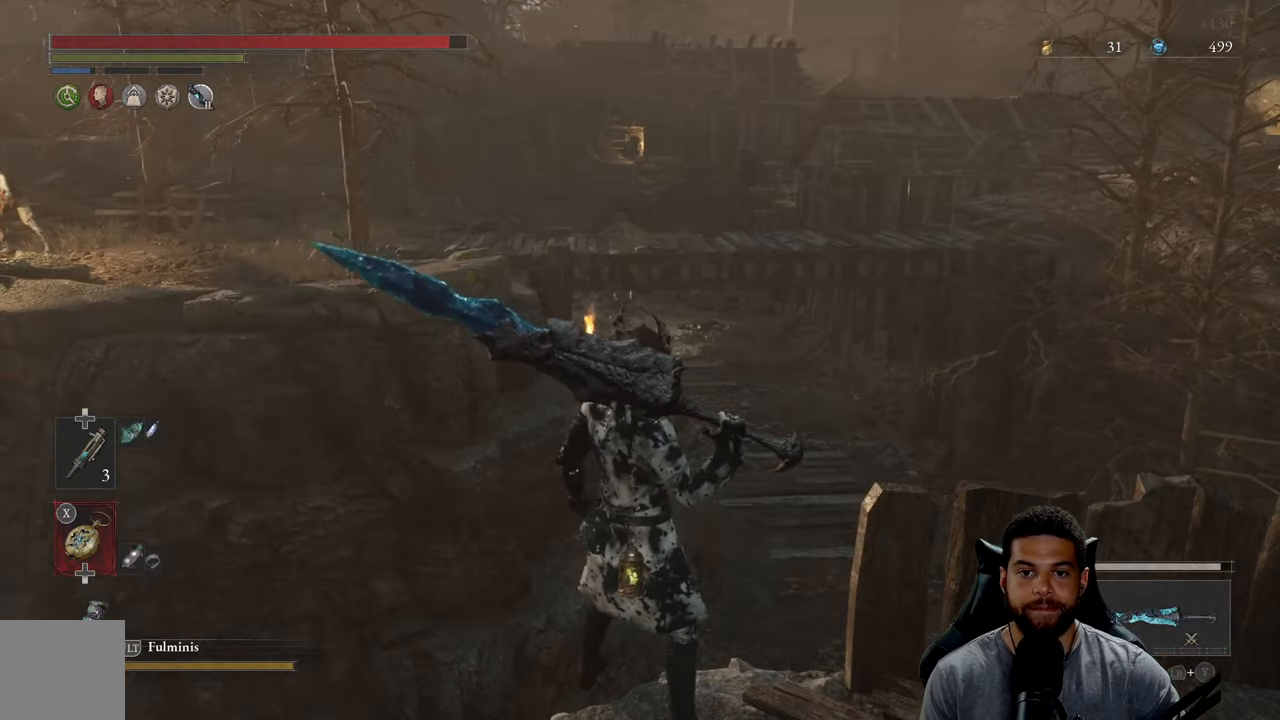
{"buttons": [], "left_stick": "up", "right_stick": "center", "events": []}
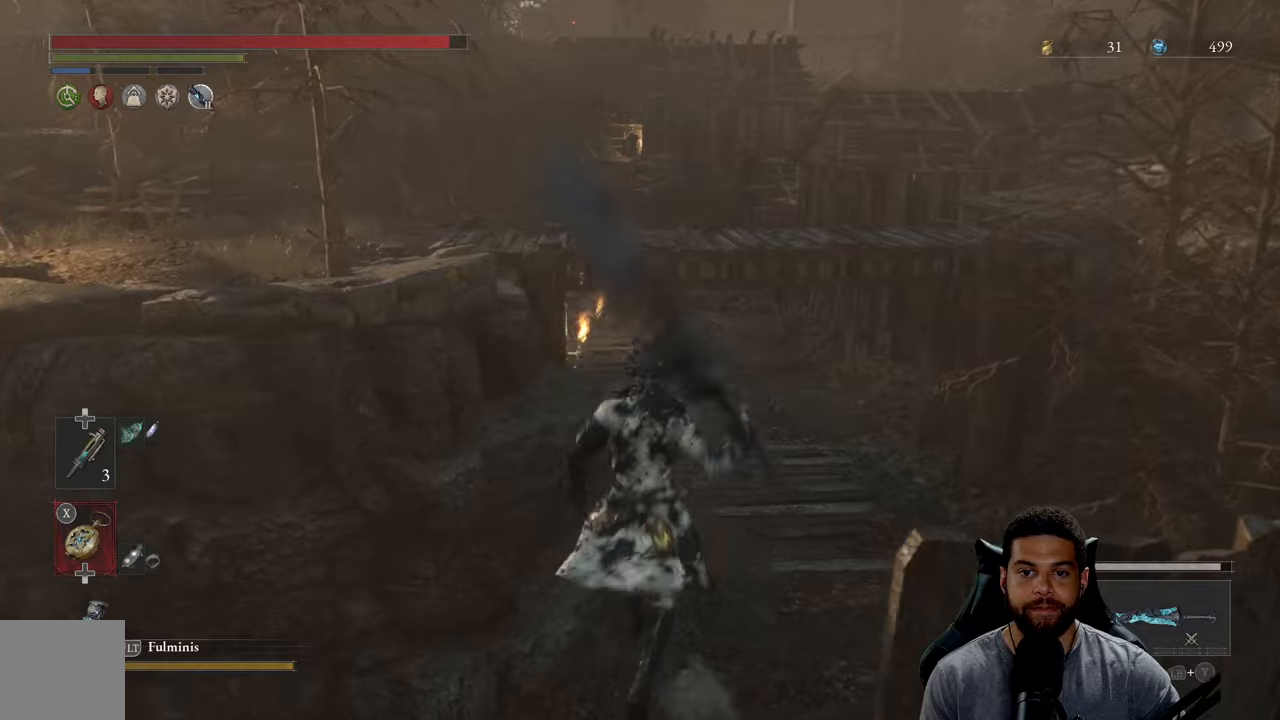
{"buttons": [], "left_stick": "up", "right_stick": "center", "events": []}
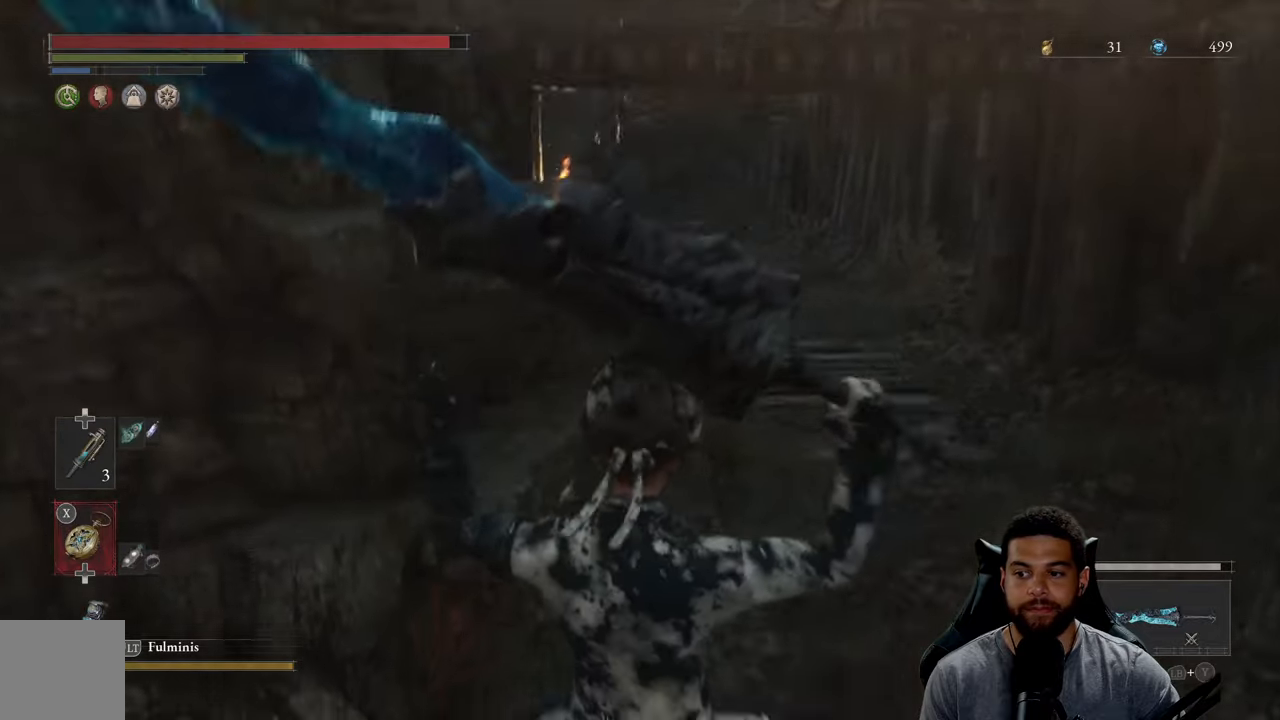
{"buttons": [], "left_stick": "up", "right_stick": "center", "events": [[266, "right_stick", "up-right"], [500, "right_stick", "center"]]}
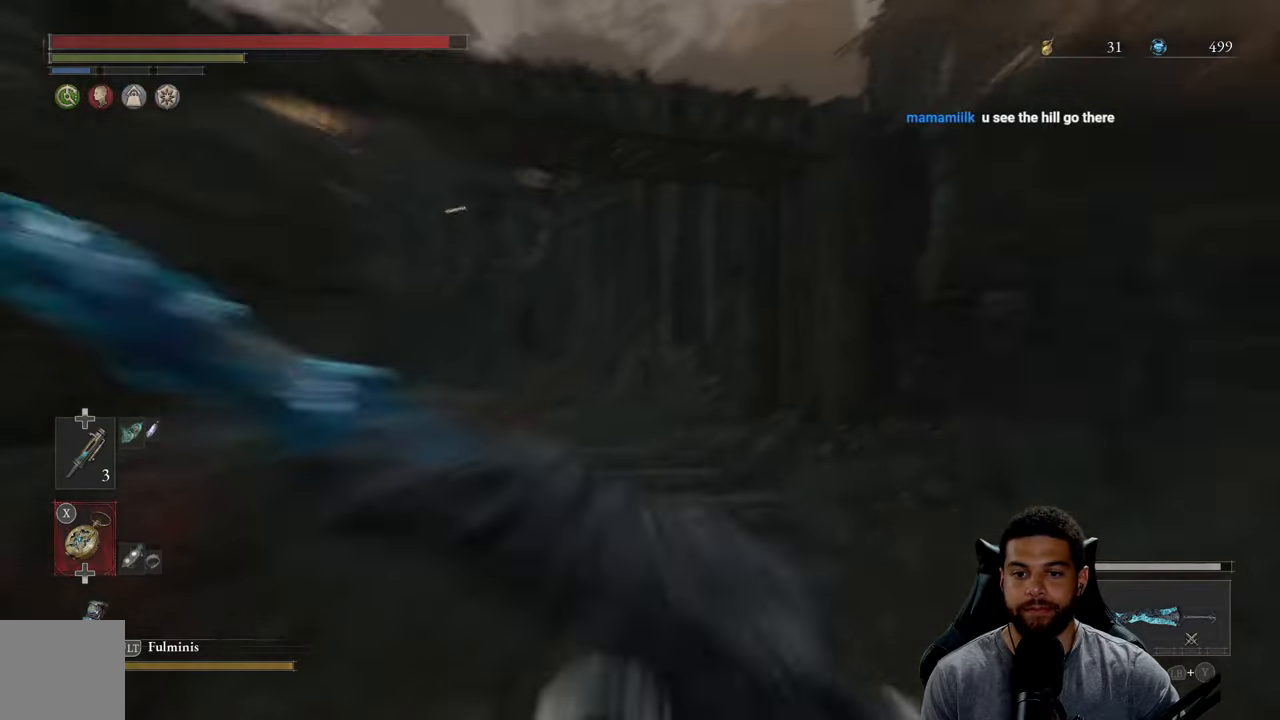
{"buttons": ["B"], "left_stick": "up", "right_stick": "center", "events": [[83, "B", "down"]]}
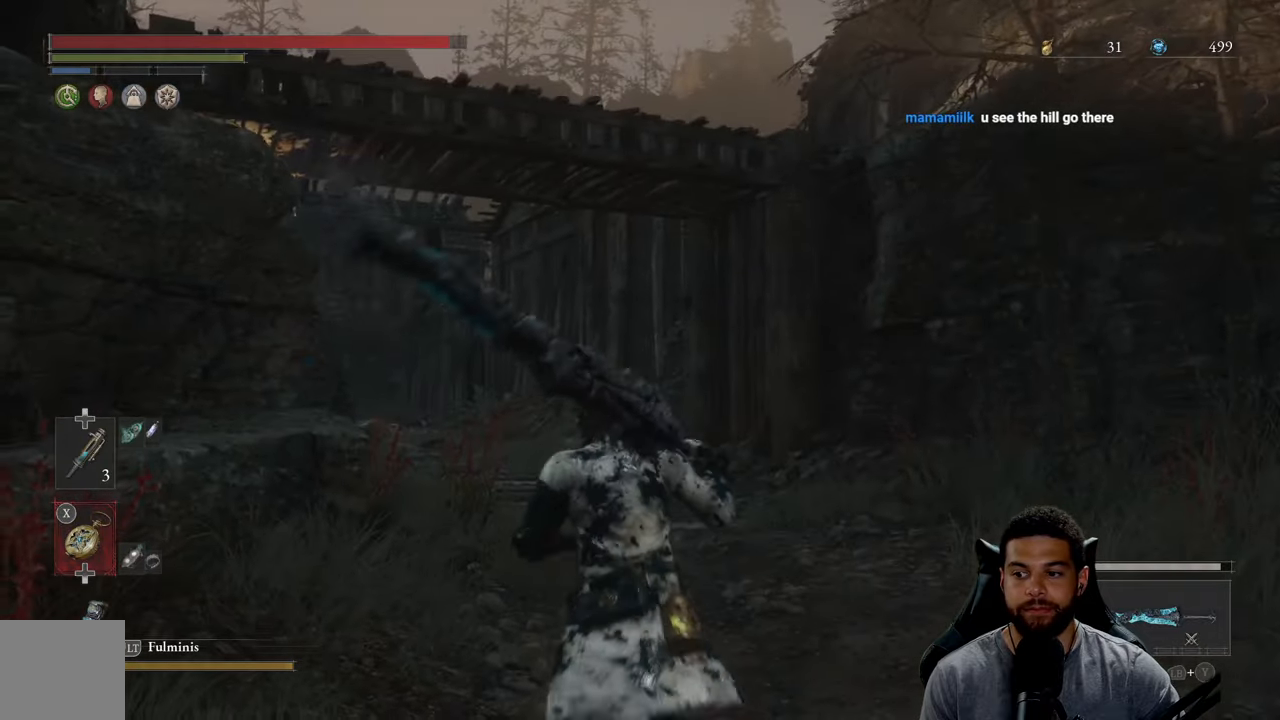
{"buttons": ["B"], "left_stick": "up", "right_stick": "center", "events": [[166, "right_stick", "down-left"], [283, "right_stick", "center"]]}
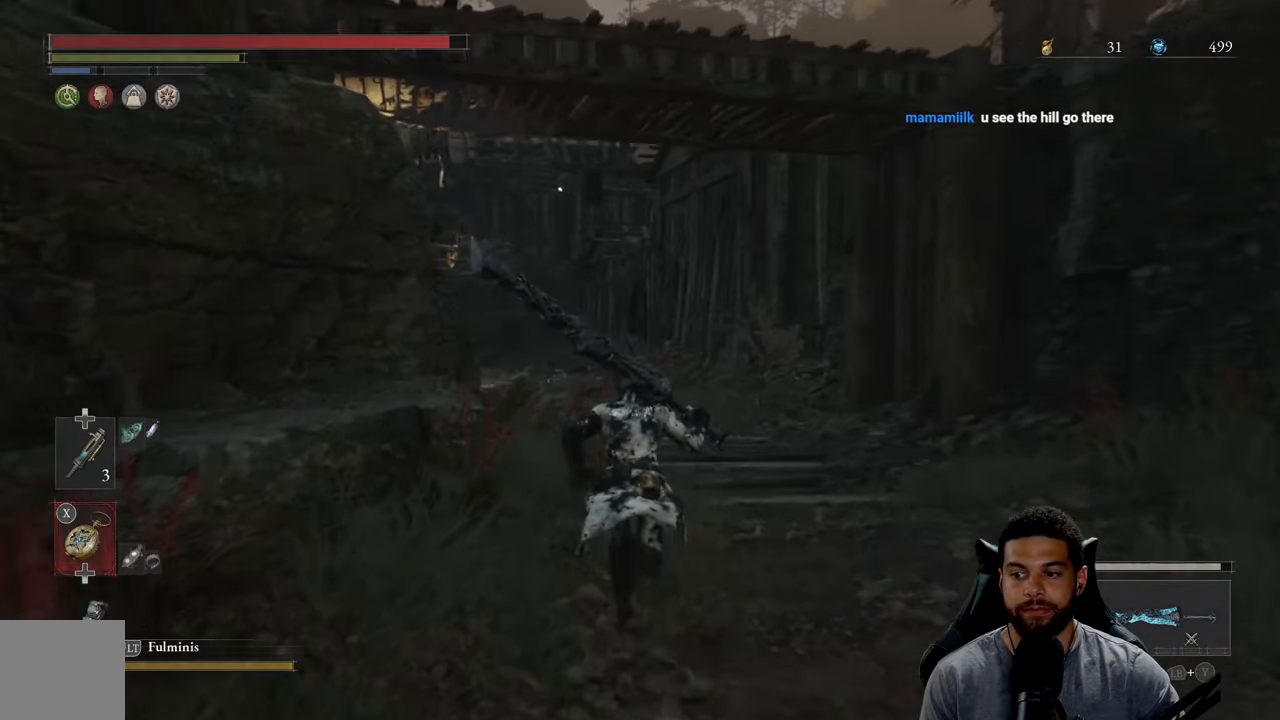
{"buttons": ["B"], "left_stick": "up", "right_stick": "center", "events": [[316, "right_stick", "left"], [433, "right_stick", "center"]]}
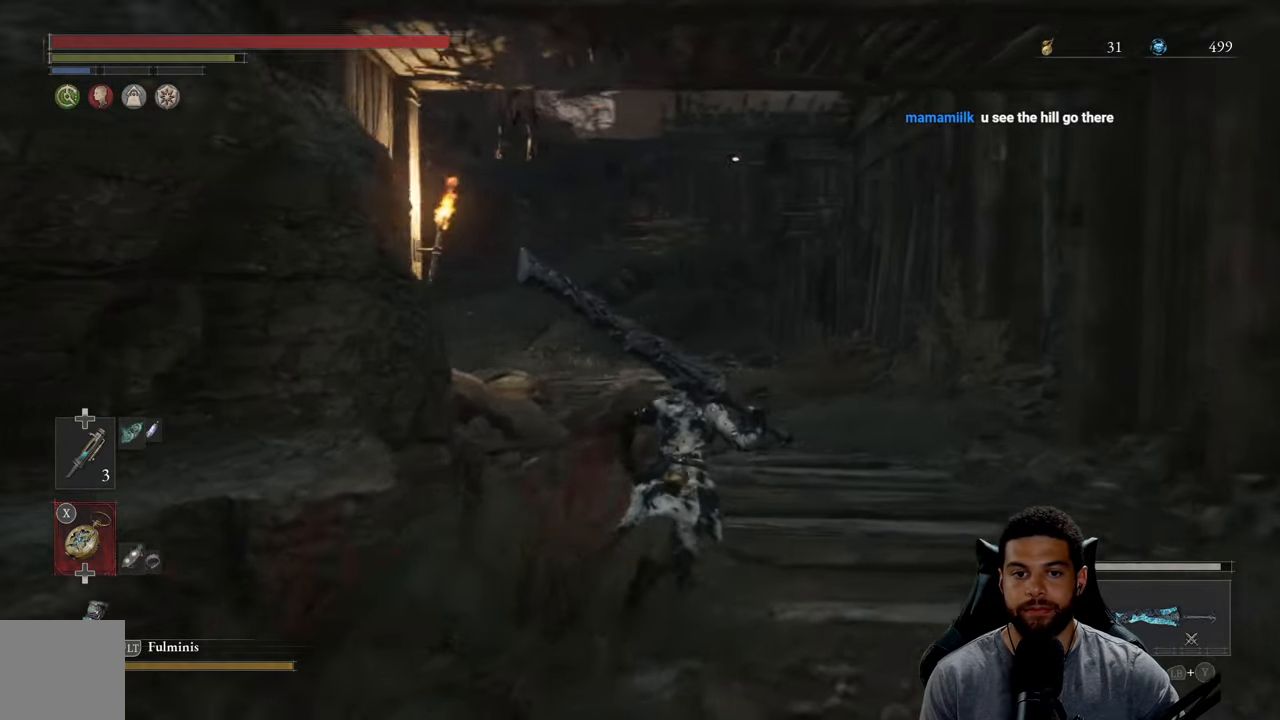
{"buttons": ["B"], "left_stick": "up", "right_stick": "center", "events": [[383, "right_stick", "up"], [483, "right_stick", "center"]]}
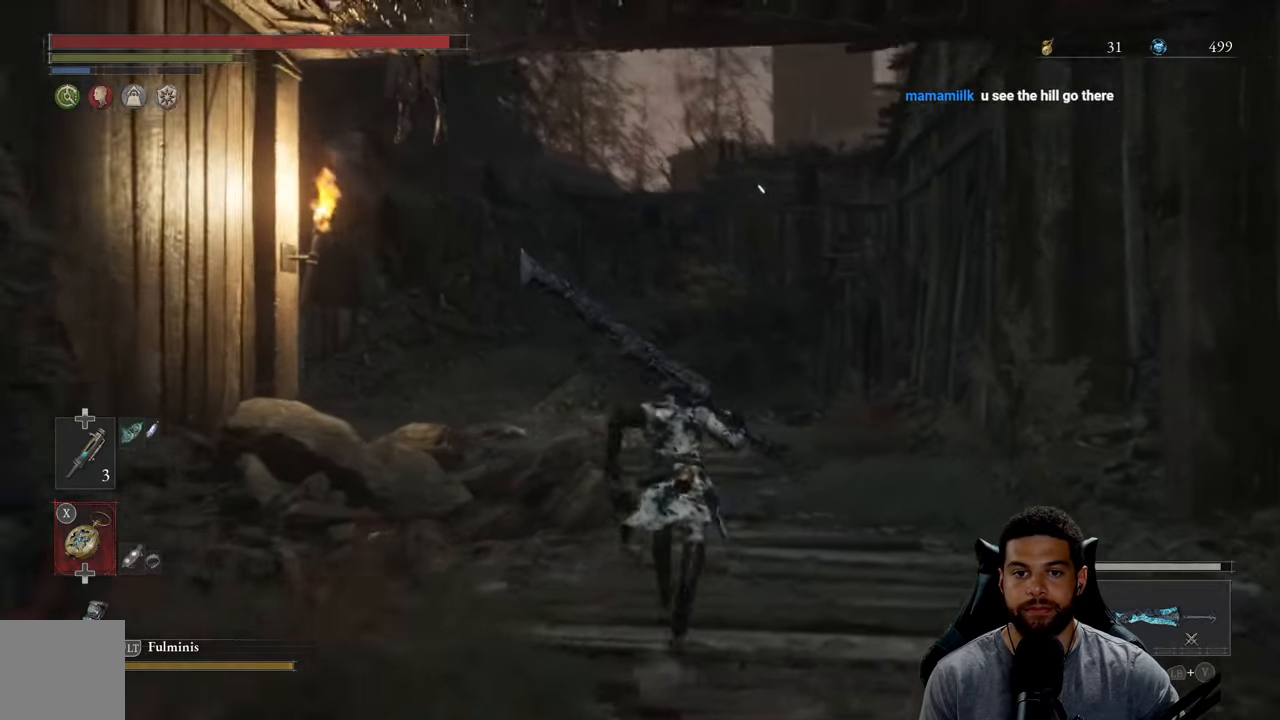
{"buttons": ["B"], "left_stick": "up", "right_stick": "center", "events": []}
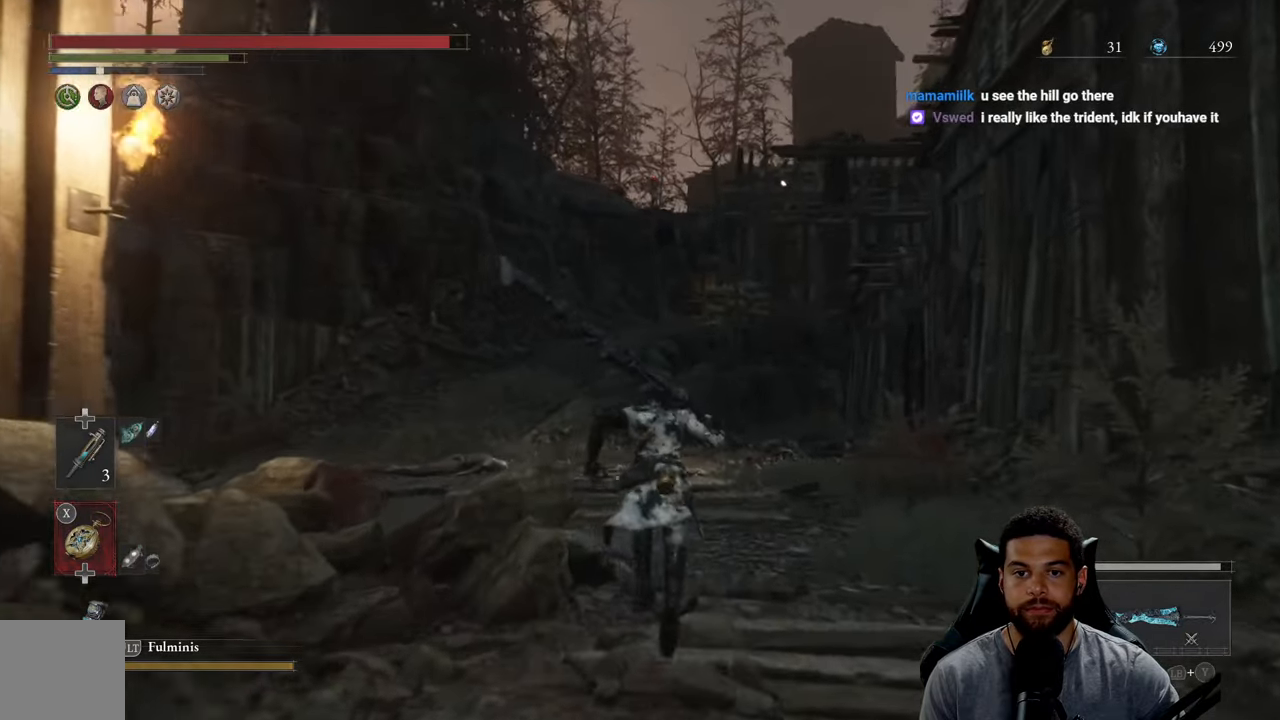
{"buttons": ["B"], "left_stick": "up-left", "right_stick": "center", "events": [[383, "left_stick", "up-left"]]}
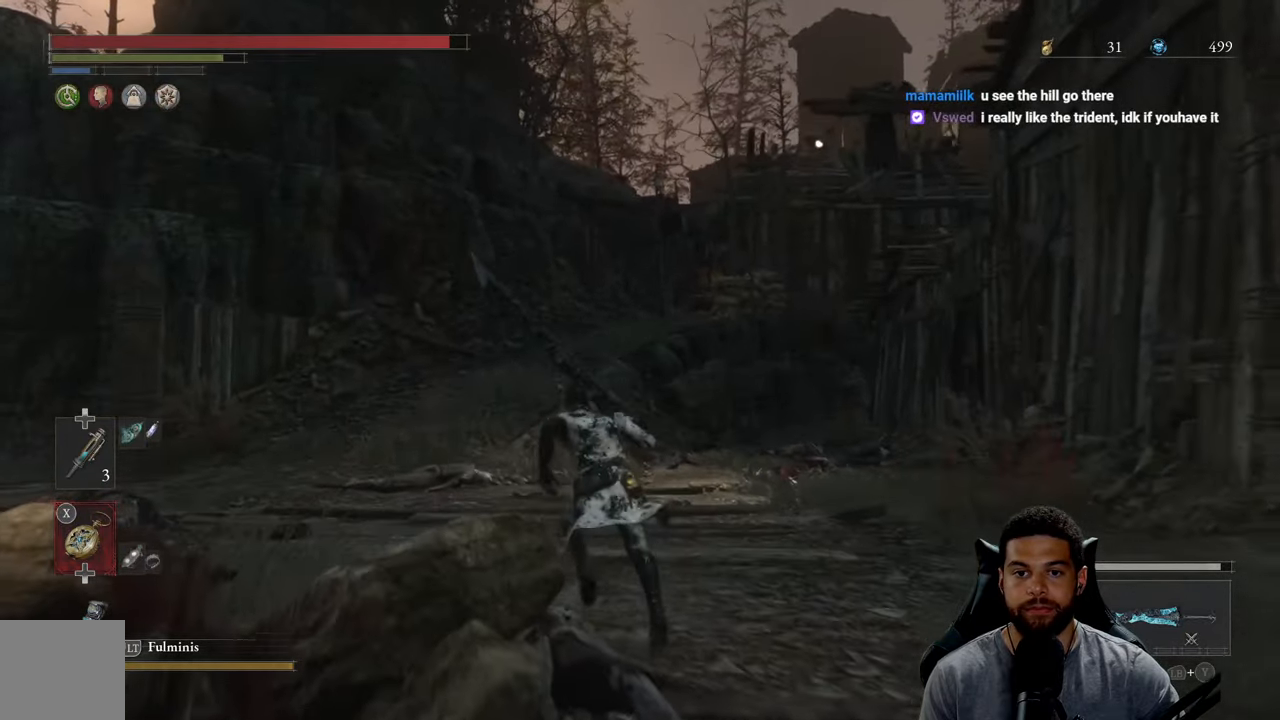
{"buttons": ["B"], "left_stick": "up-left", "right_stick": "center", "events": []}
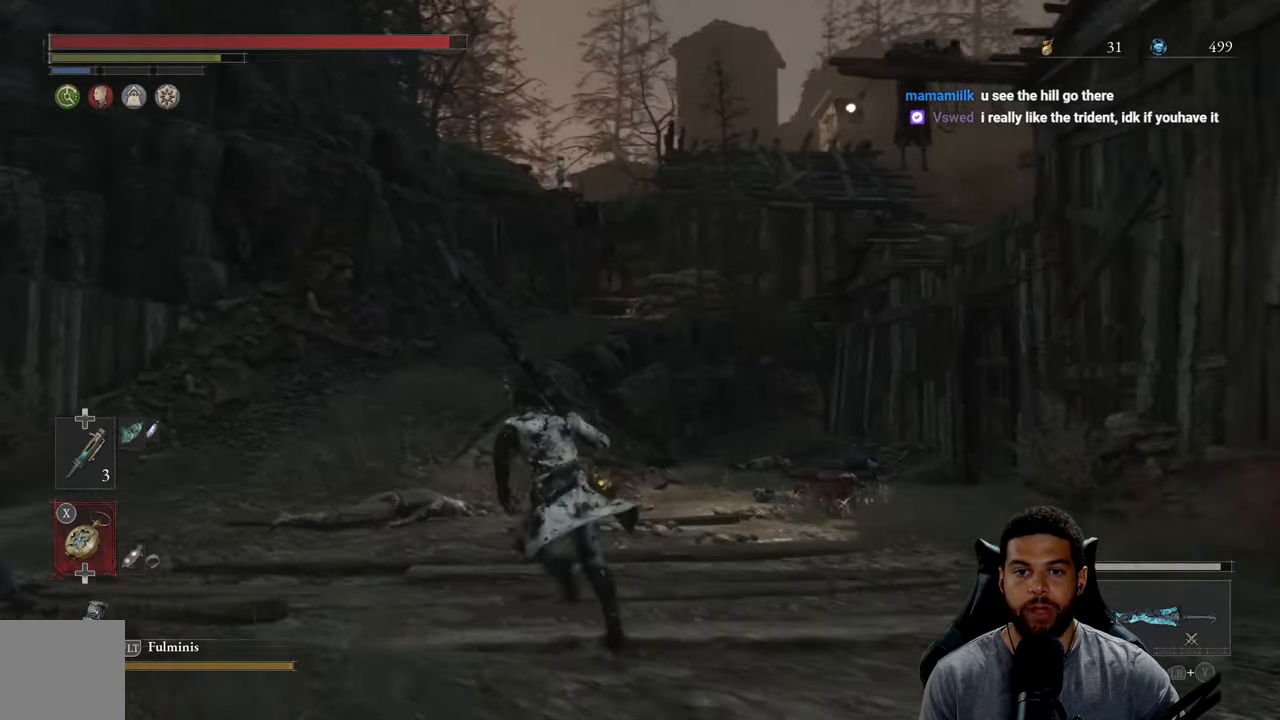
{"buttons": ["B"], "left_stick": "up-left", "right_stick": "center", "events": []}